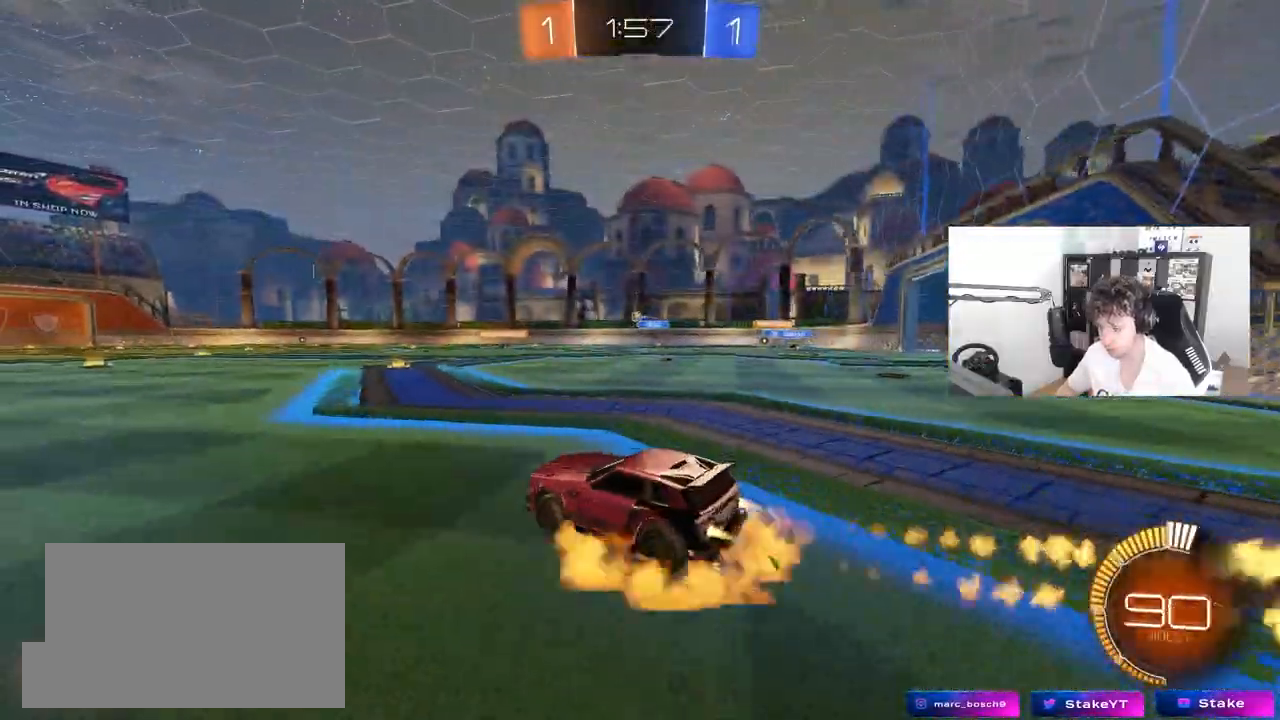
Gameplay with keyboard and mouse; each line is a JSON object with the keys and mouse buttons held at the frame after it. "events" lists presses ("down") and releases ("up") of "1", "2", "3", "4", "5", "a", "alt", "c", "caps_lock", "ctrl", "d", "e", "f", "g", "q", "r", "s", "shift", "space", "t", "tab", "v", "w", "x", "z", "mouse_left", "mouse_wheel" and "mouse_right" between this image and that frame as [ms after this image, input, new state], when the widget could be followed in between. "mouse_left", "mouse_wheel", "mouse_right" = the "left", "wheel", "right" buttons of the "mouse" list. No other keys are recorded. "wheel" means that the mouse wheel is clicked or scrolled. "mouse_move" is the direction in which the mouse moves at that frame (one of eight, or "still"), when it could be read.
{"keys": ["a", "s", "shift"], "mouse": [], "mouse_move": "still", "events": [[17, "d", "up"], [67, "a", "down"], [67, "mouse_right", "up"], [67, "shift", "down"], [167, "mouse_right", "down"], [217, "s", "down"], [217, "w", "up"], [300, "mouse_right", "up"], [500, "mouse_left", "up"]]}
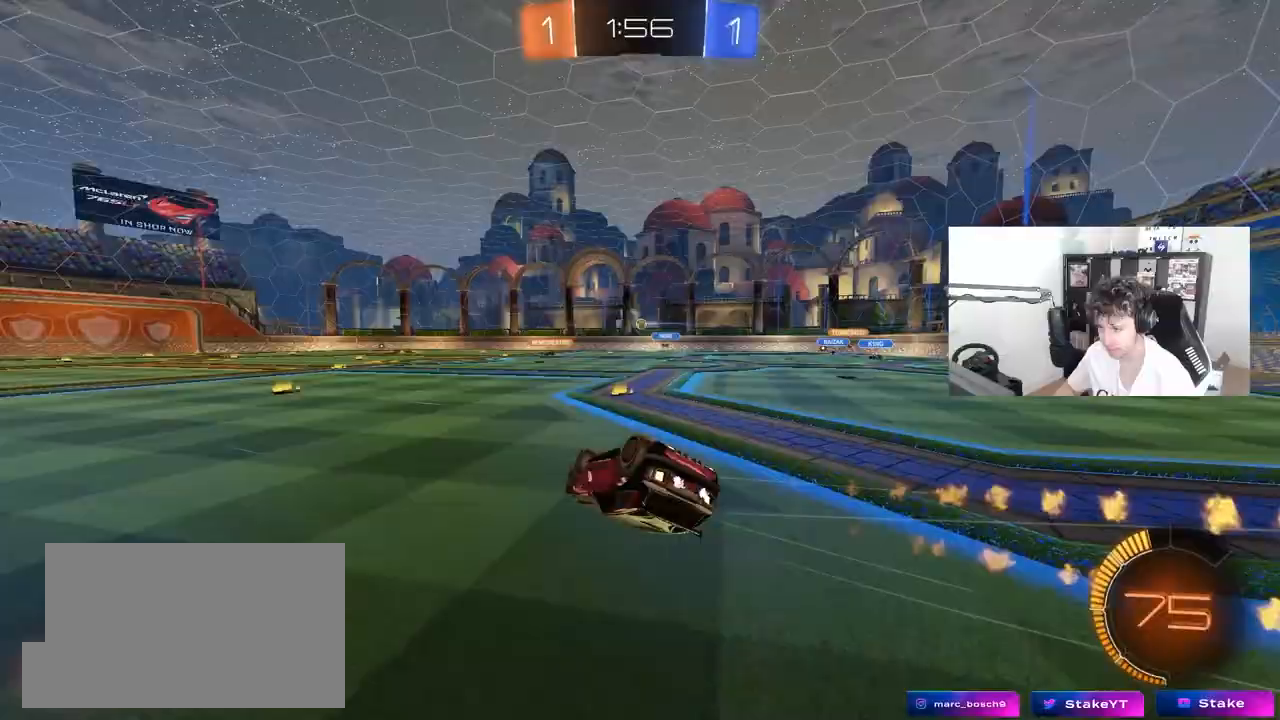
{"keys": [], "mouse": [], "mouse_move": "still", "events": [[83, "s", "up"], [183, "s", "down"], [417, "s", "up"], [467, "shift", "up"], [500, "a", "up"]]}
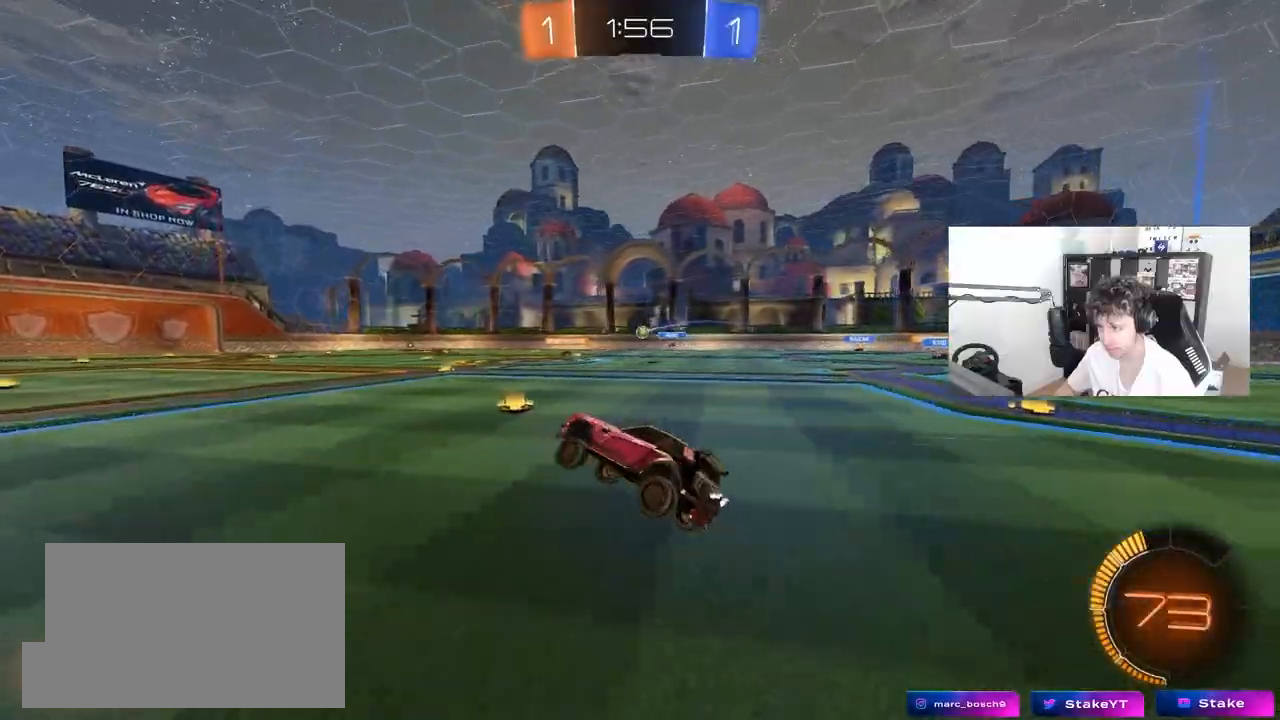
{"keys": ["w"], "mouse": [], "mouse_move": "still", "events": [[150, "w", "down"], [250, "d", "down"], [383, "d", "up"]]}
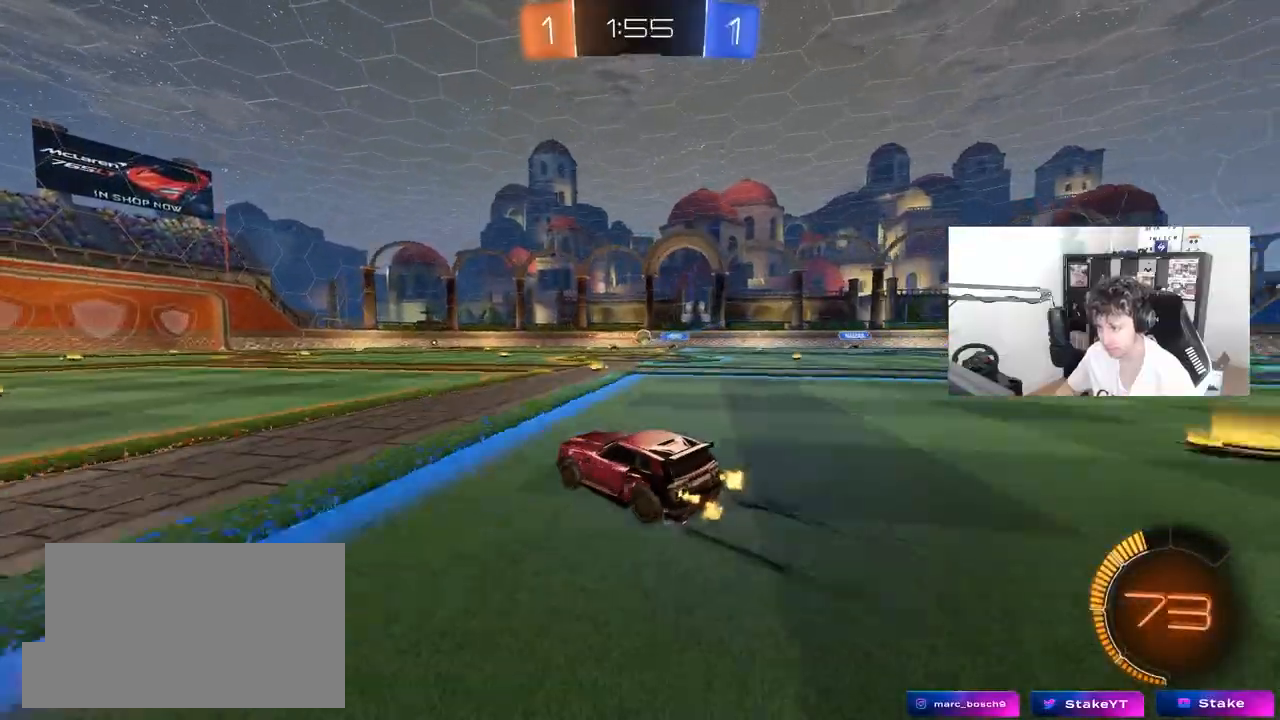
{"keys": ["d"], "mouse": [], "mouse_move": "still", "events": [[17, "d", "down"], [167, "shift", "down"], [217, "shift", "up"], [300, "w", "up"]]}
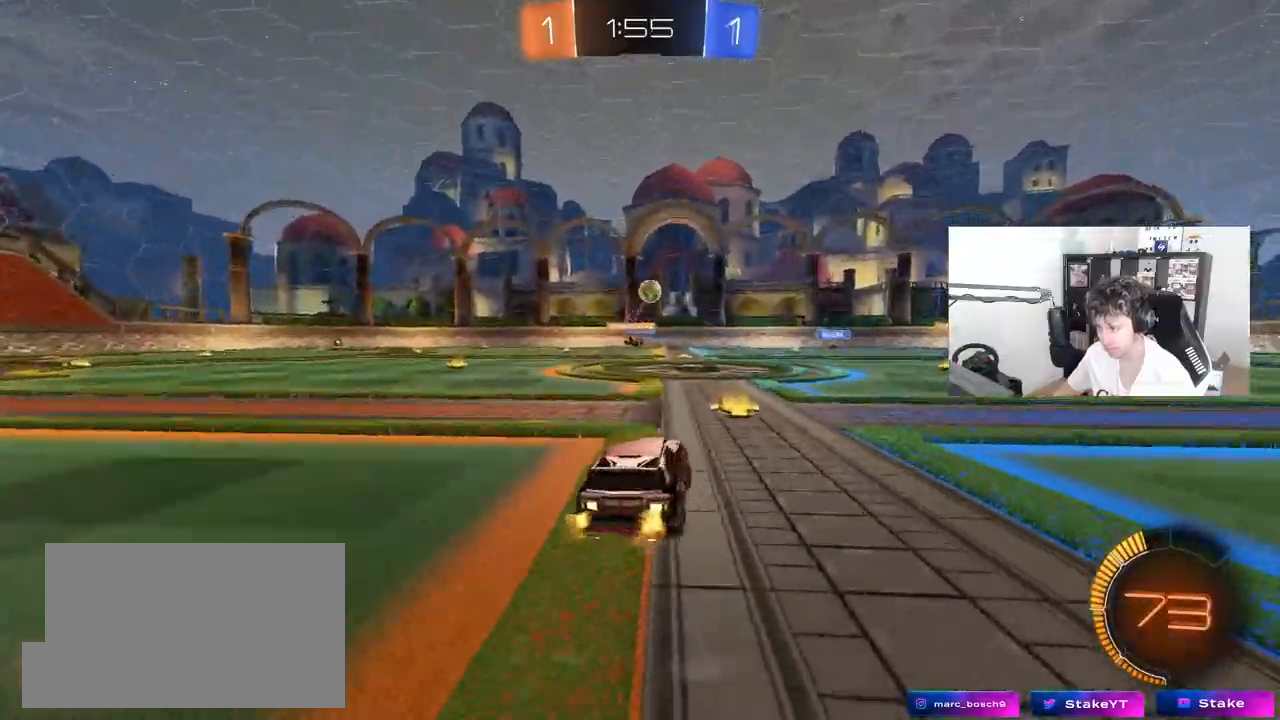
{"keys": ["d", "s"], "mouse": ["left", "right"], "mouse_move": "still", "events": [[33, "d", "up"], [83, "a", "down"], [83, "s", "down"], [133, "mouse_right", "down"], [233, "a", "up"], [267, "a", "down"], [267, "mouse_left", "down"], [317, "a", "up"], [317, "s", "up"], [367, "mouse_right", "up"], [417, "mouse_right", "down"], [467, "d", "down"], [500, "s", "down"]]}
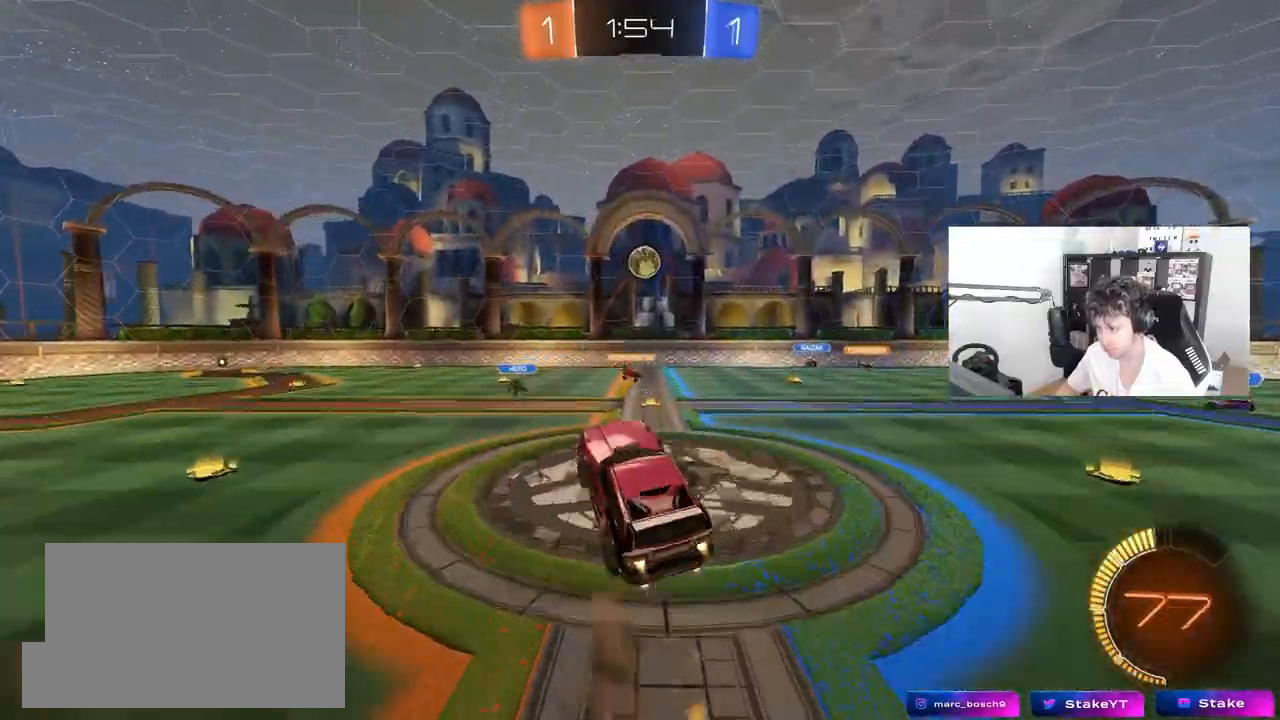
{"keys": ["a", "shift", "w"], "mouse": ["left"], "mouse_move": "down", "events": [[50, "s", "up"], [100, "mouse_right", "up"], [333, "w", "down"], [433, "a", "down"], [433, "d", "up"], [433, "shift", "down"]]}
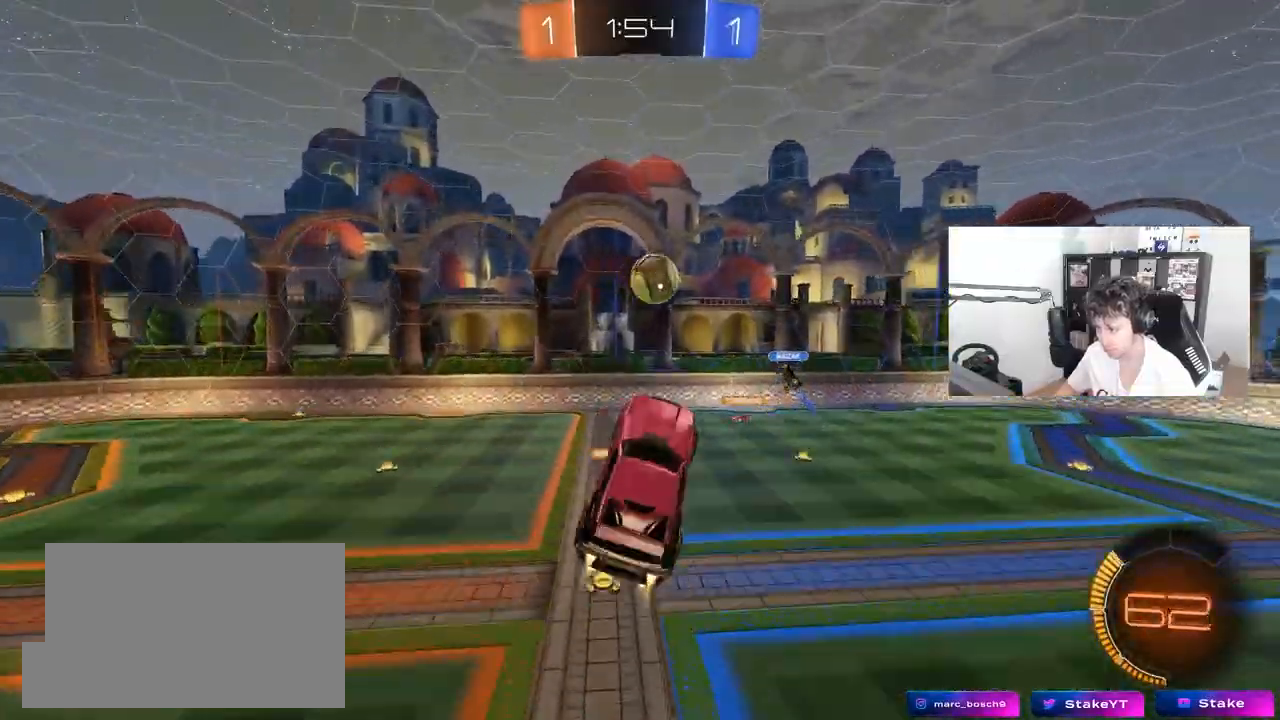
{"keys": ["a", "shift"], "mouse": ["left"], "mouse_move": "still", "events": [[17, "shift", "up"], [17, "w", "up"], [117, "s", "down"], [300, "shift", "down"], [350, "shift", "up"], [400, "s", "up"], [450, "shift", "down"]]}
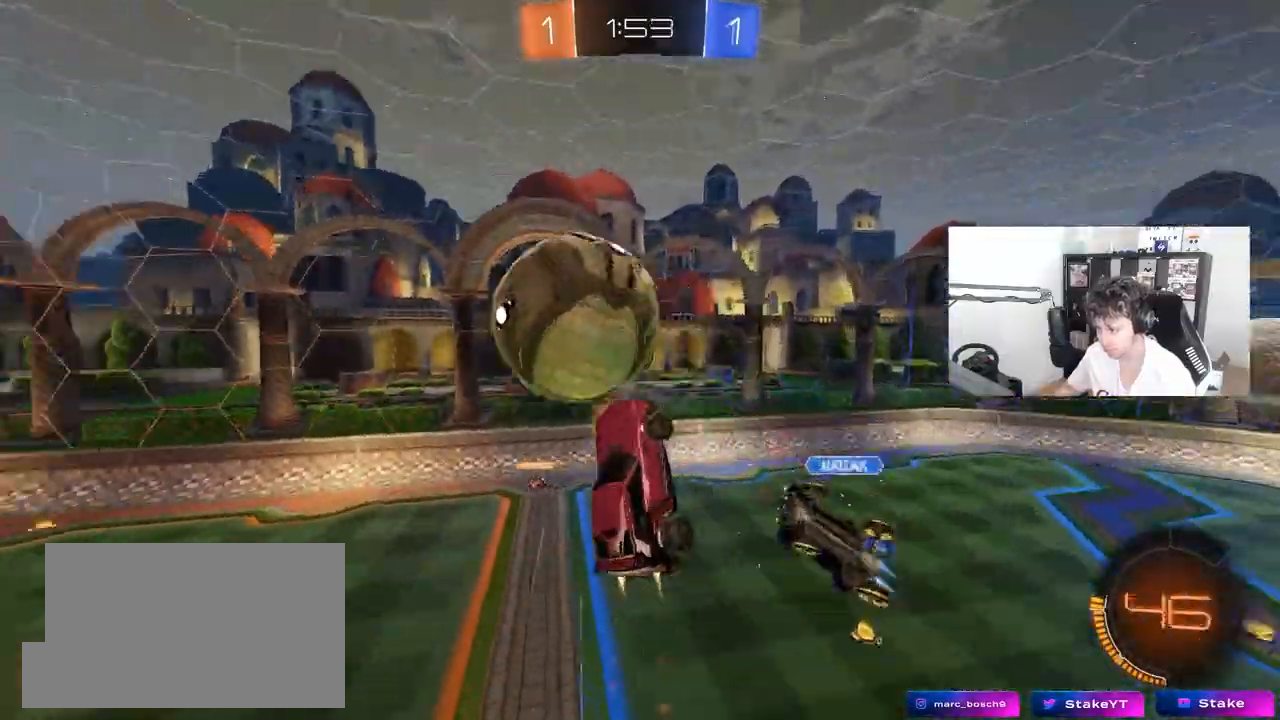
{"keys": ["d", "s", "shift"], "mouse": [], "mouse_move": "still", "events": [[33, "w", "down"], [183, "w", "up"], [217, "mouse_left", "up"], [317, "s", "down"], [317, "shift", "up"], [367, "a", "up"], [367, "d", "down"], [500, "shift", "down"]]}
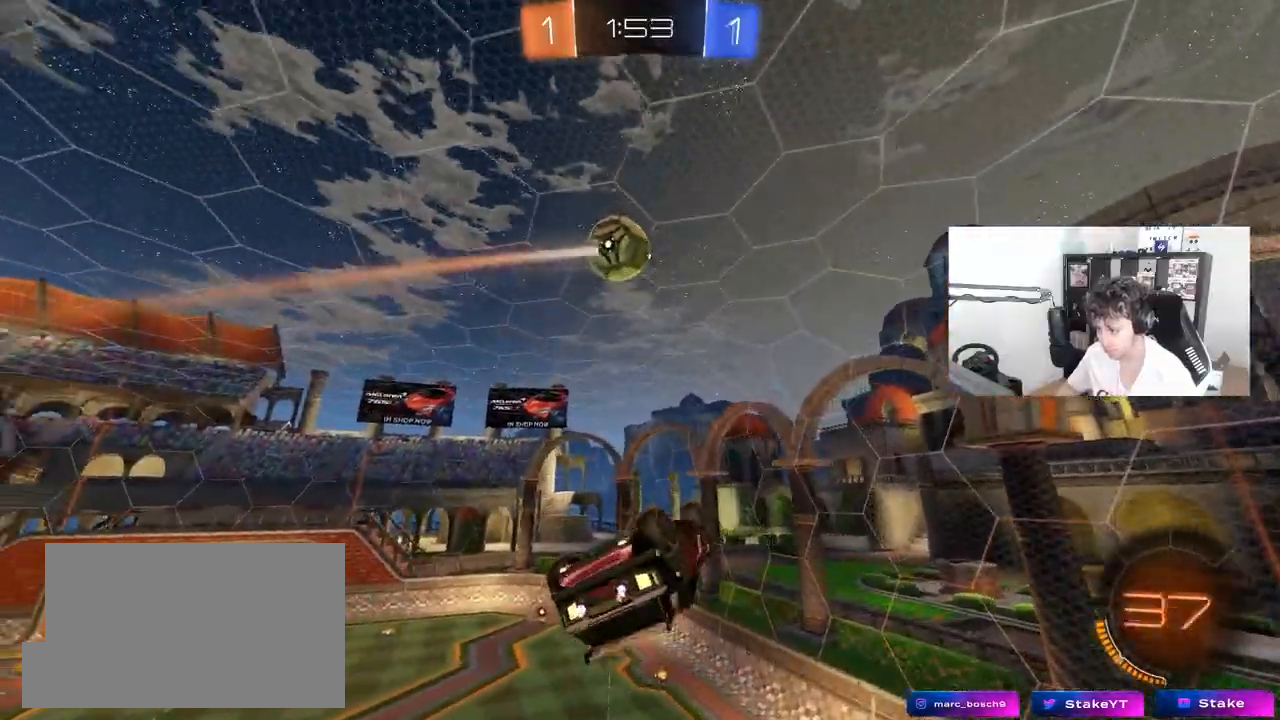
{"keys": [], "mouse": [], "mouse_move": "still", "events": [[100, "s", "up"], [150, "shift", "up"], [200, "d", "up"]]}
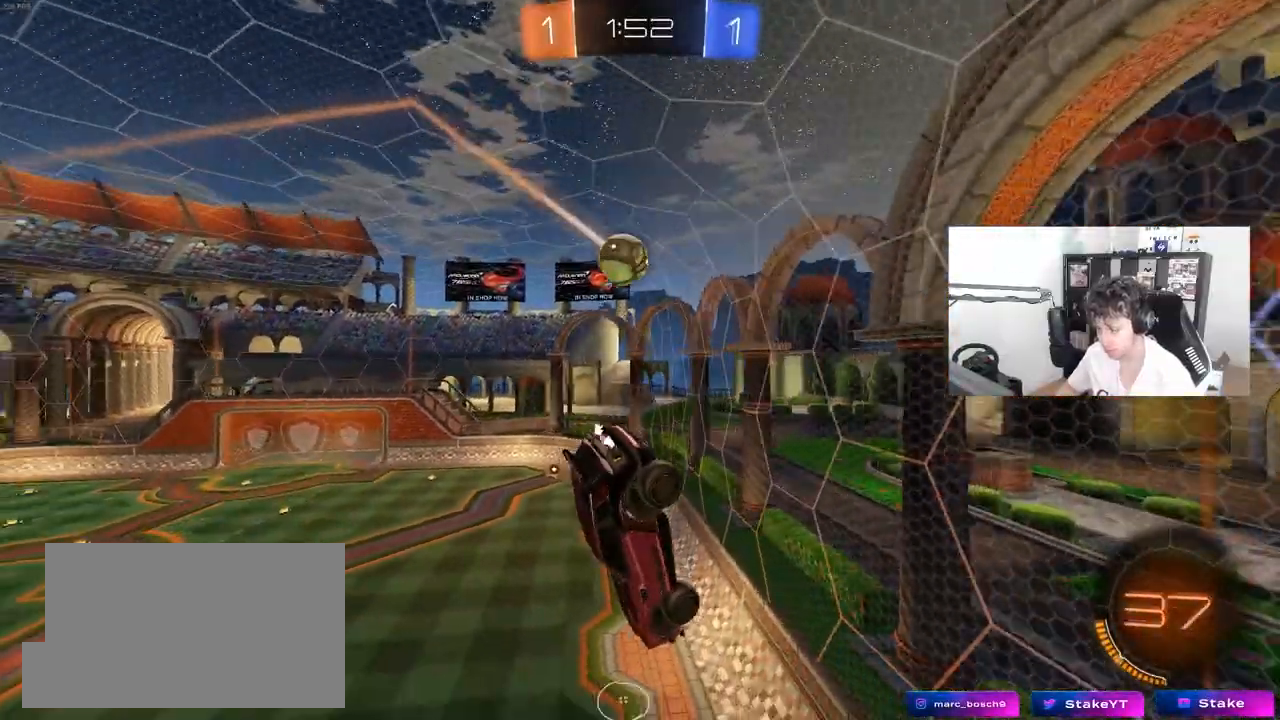
{"keys": ["a", "w"], "mouse": [], "mouse_move": "still", "events": [[250, "a", "down"], [250, "w", "down"]]}
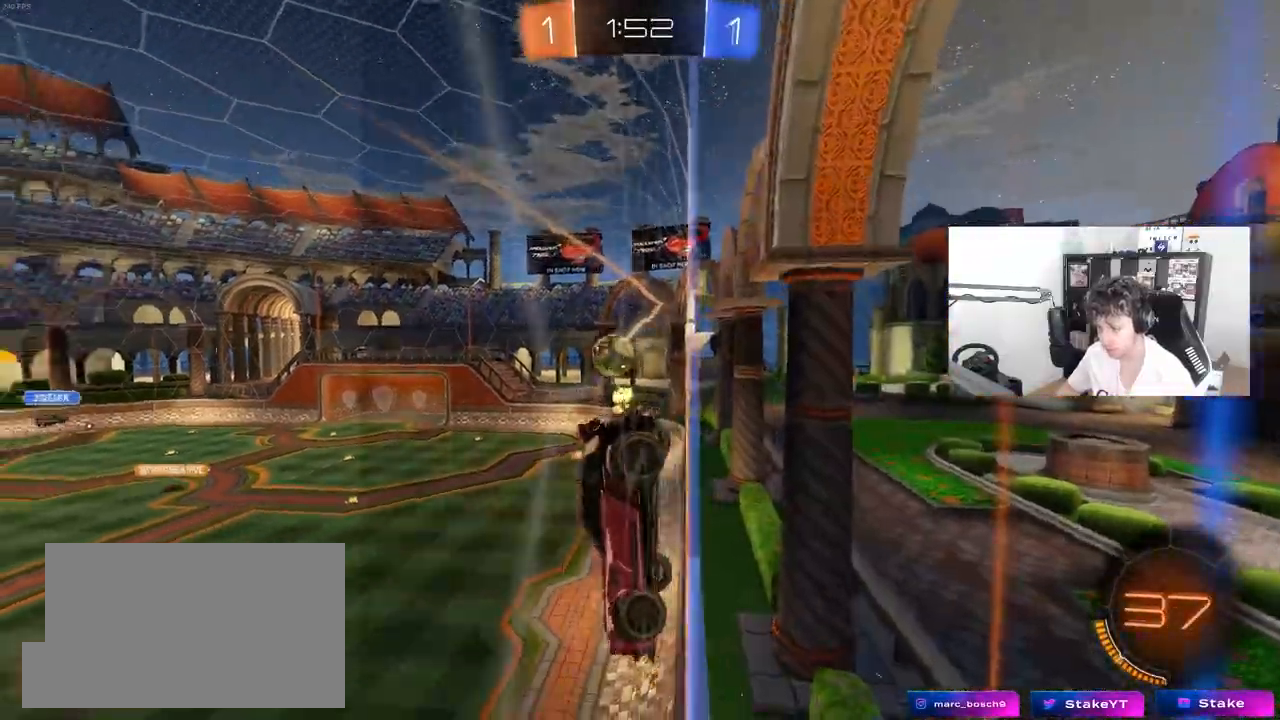
{"keys": ["d", "w"], "mouse": [], "mouse_move": "still", "events": [[183, "a", "up"], [233, "d", "down"], [267, "shift", "down"], [417, "shift", "up"]]}
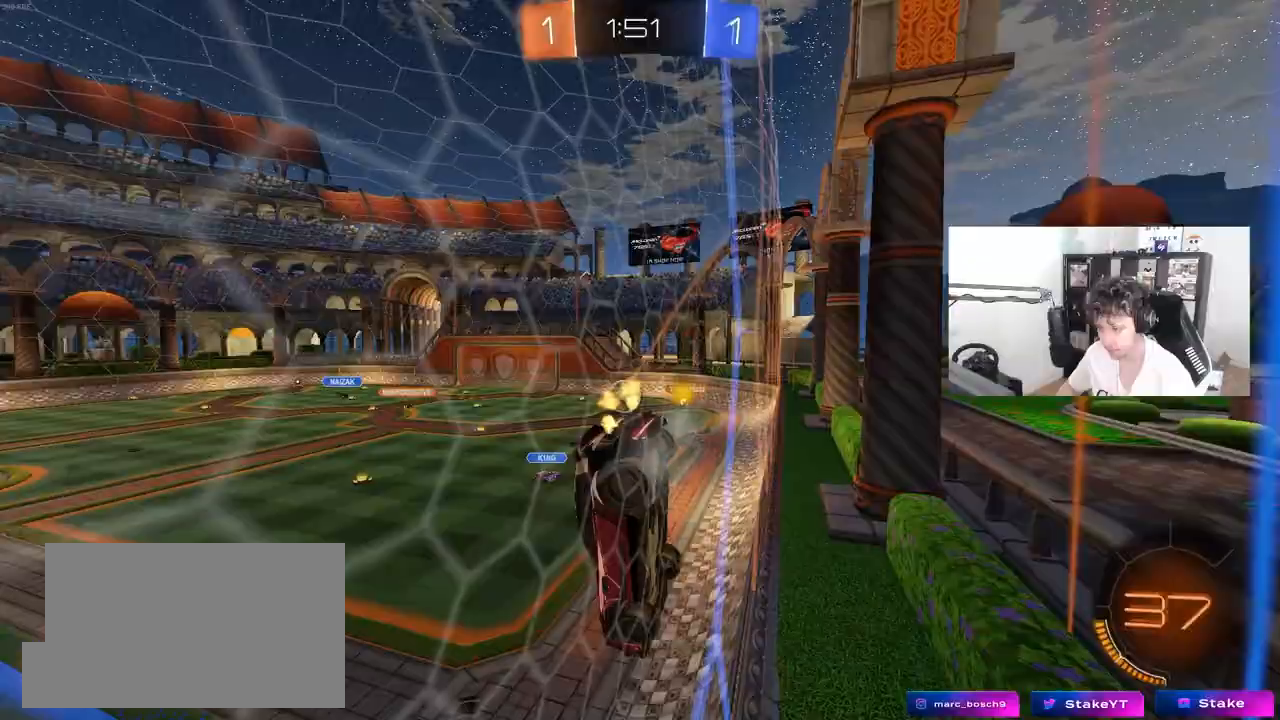
{"keys": ["w"], "mouse": [], "mouse_move": "still", "events": [[100, "d", "up"]]}
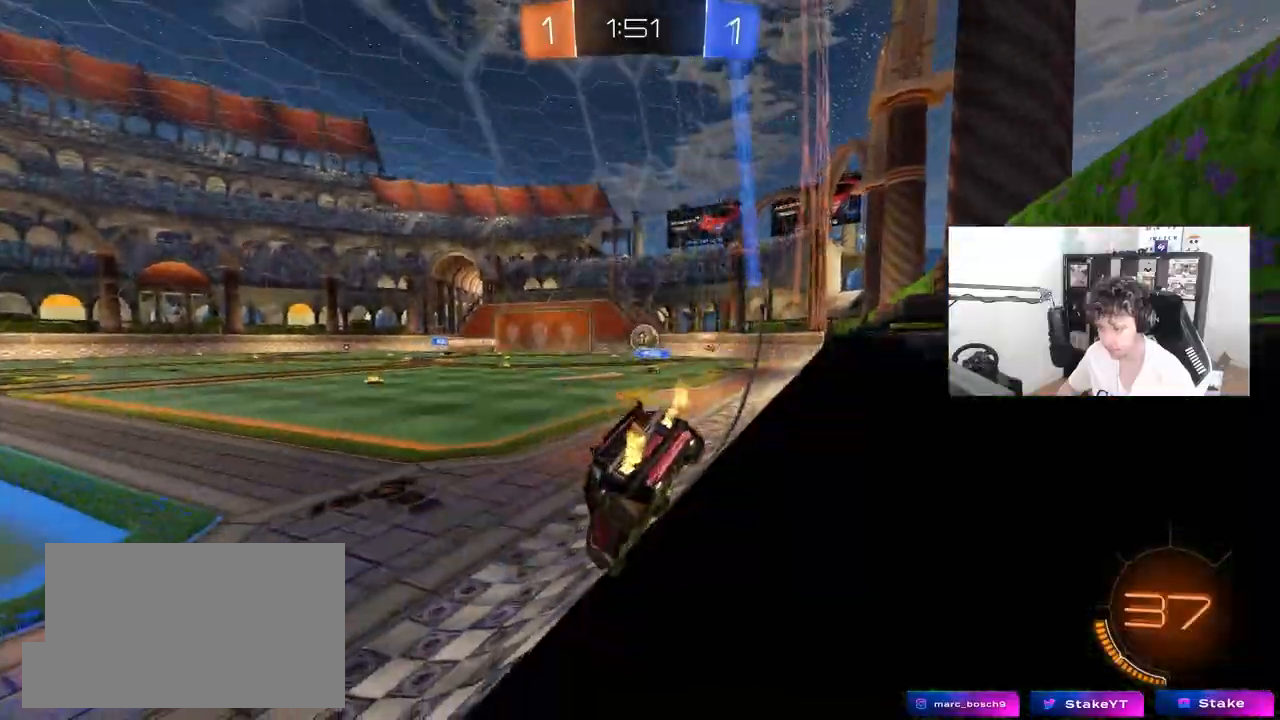
{"keys": ["a", "s", "shift"], "mouse": ["left", "right"], "mouse_move": "down-left", "events": [[167, "d", "down"], [217, "mouse_left", "down"], [250, "mouse_right", "down"], [300, "a", "down"], [300, "d", "up"], [300, "mouse_right", "up"], [300, "shift", "down"], [400, "mouse_right", "down"], [450, "s", "down"], [450, "w", "up"]]}
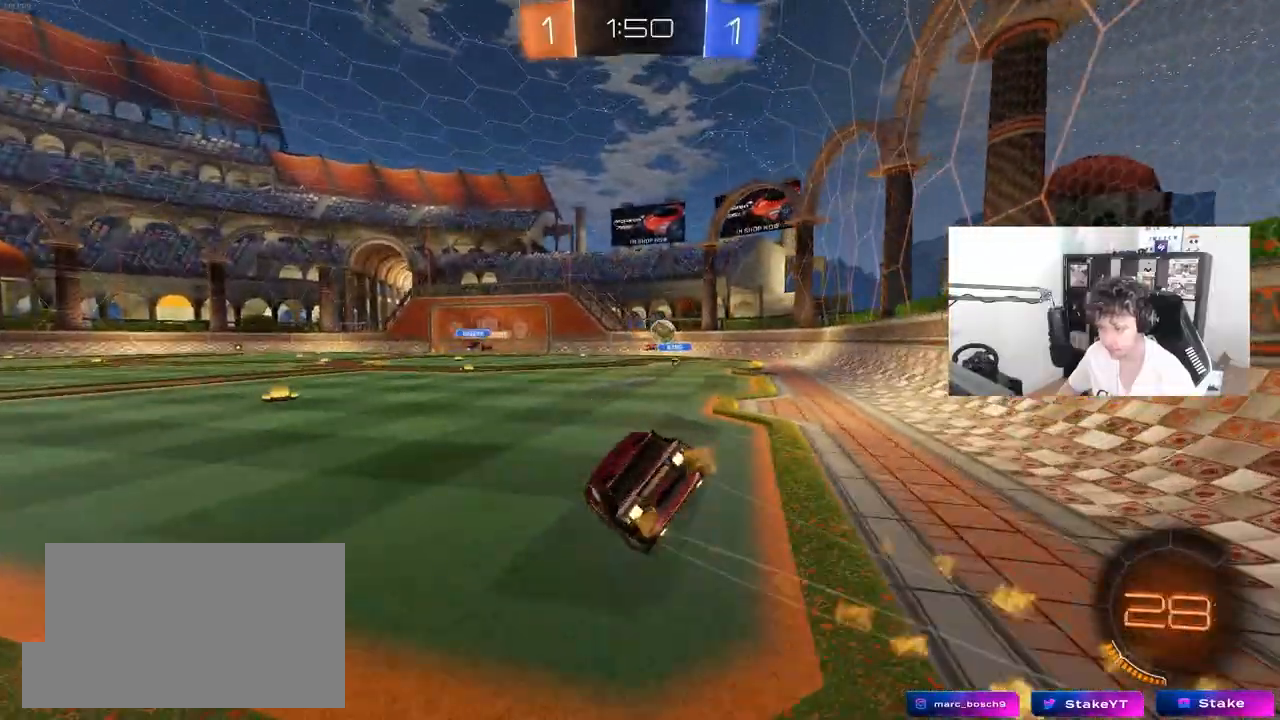
{"keys": ["a", "s", "shift"], "mouse": [], "mouse_move": "still", "events": [[17, "mouse_right", "up"], [267, "mouse_left", "up"], [267, "s", "up"], [367, "s", "down"]]}
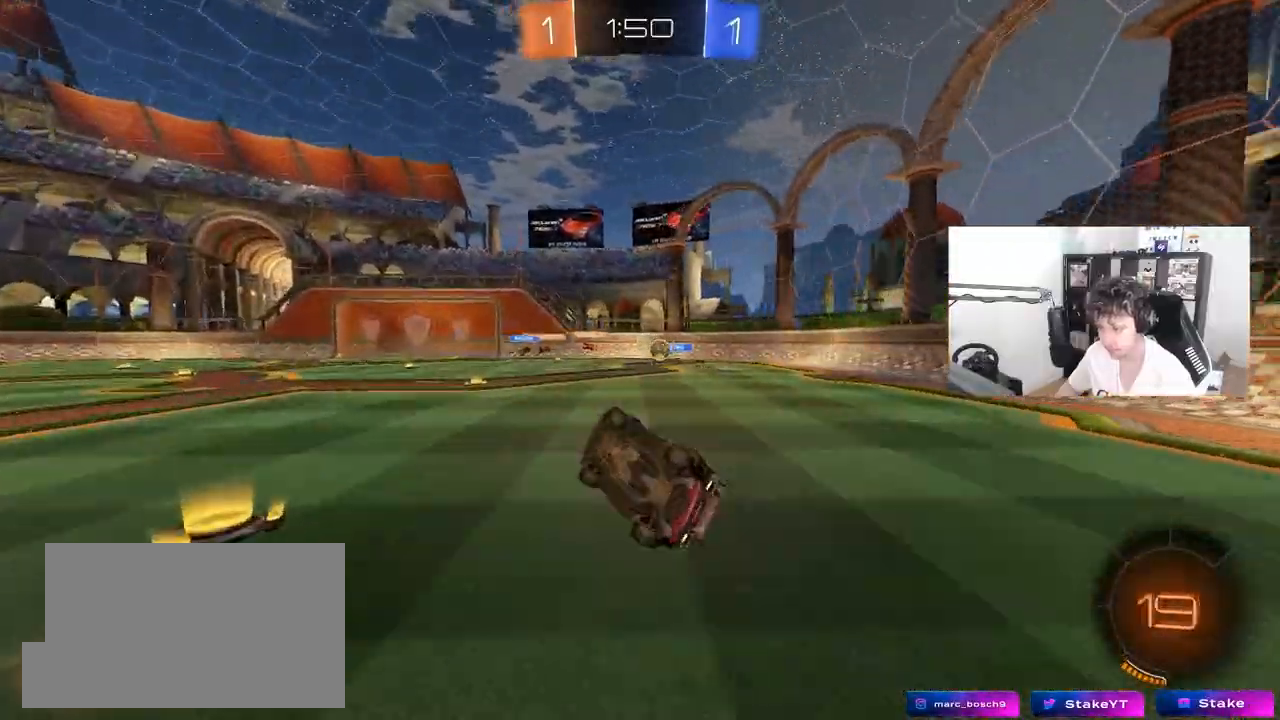
{"keys": ["d", "w"], "mouse": [], "mouse_move": "still", "events": [[100, "s", "up"], [200, "a", "up"], [200, "shift", "up"], [383, "w", "down"], [483, "d", "down"]]}
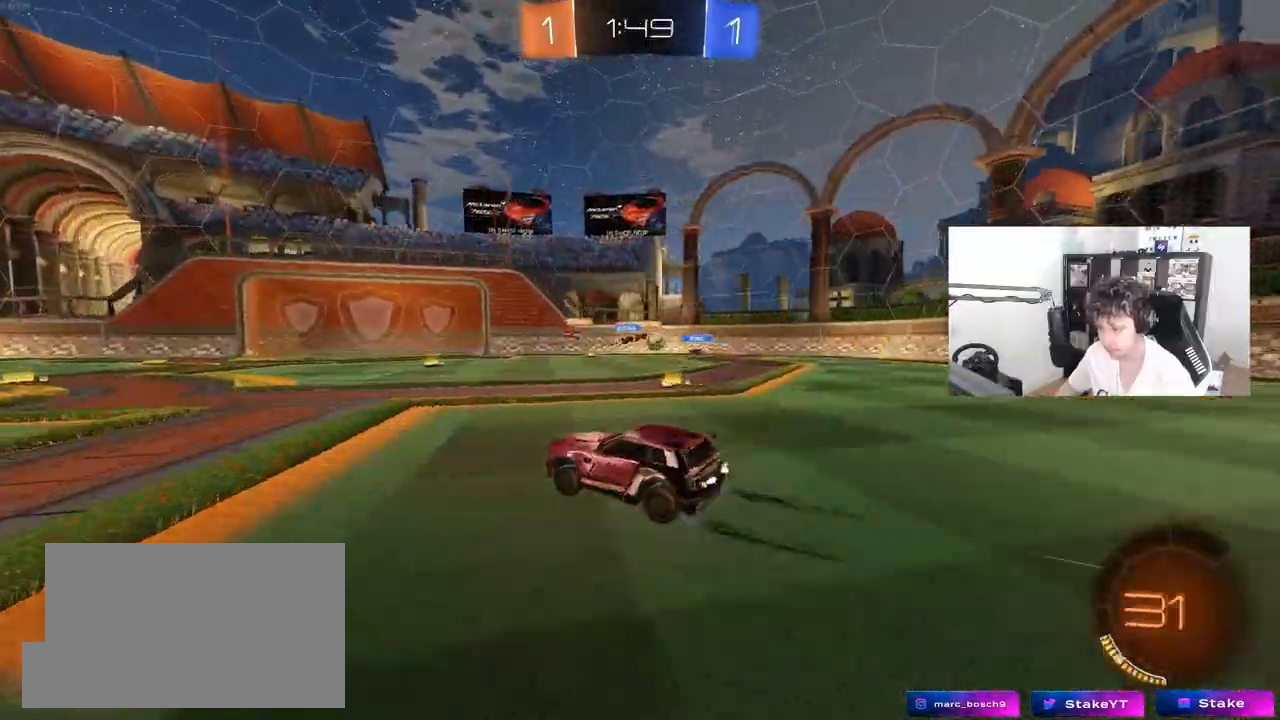
{"keys": [], "mouse": [], "mouse_move": "still", "events": [[117, "d", "up"], [450, "d", "down"], [483, "d", "up"], [483, "w", "up"]]}
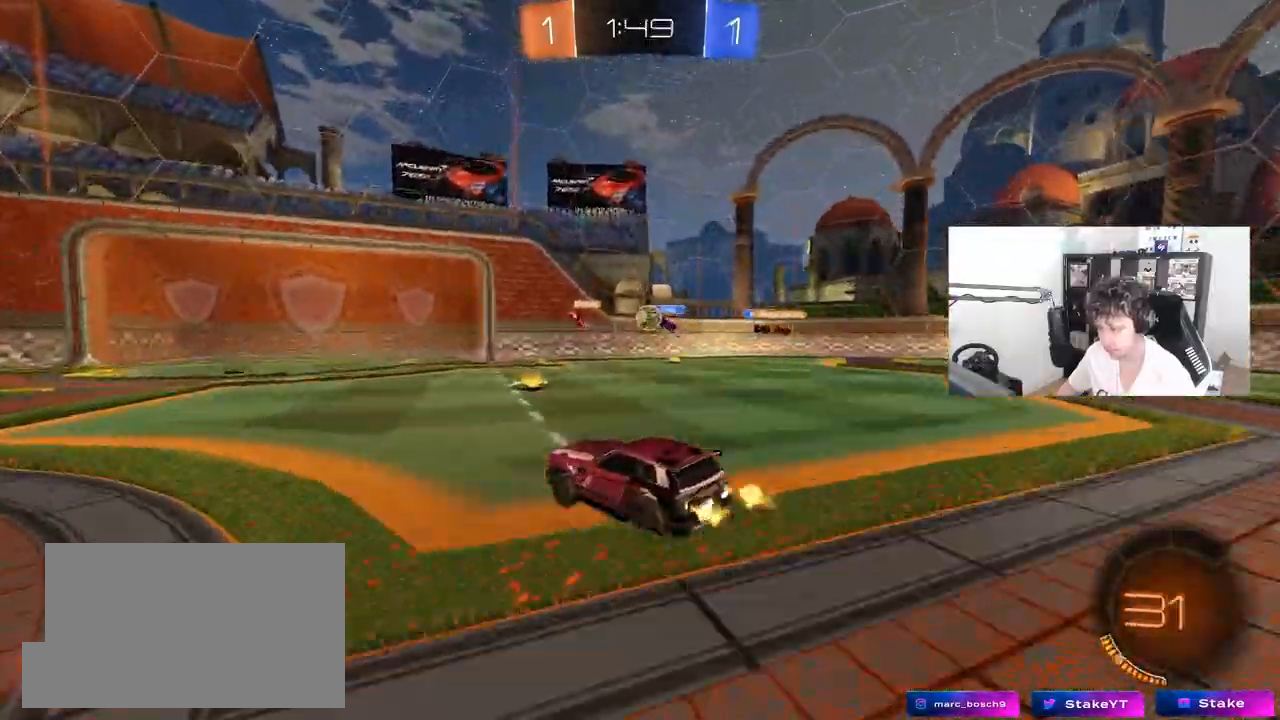
{"keys": [], "mouse": [], "mouse_move": "still", "events": [[83, "a", "down"], [133, "s", "down"], [267, "s", "up"], [417, "a", "up"]]}
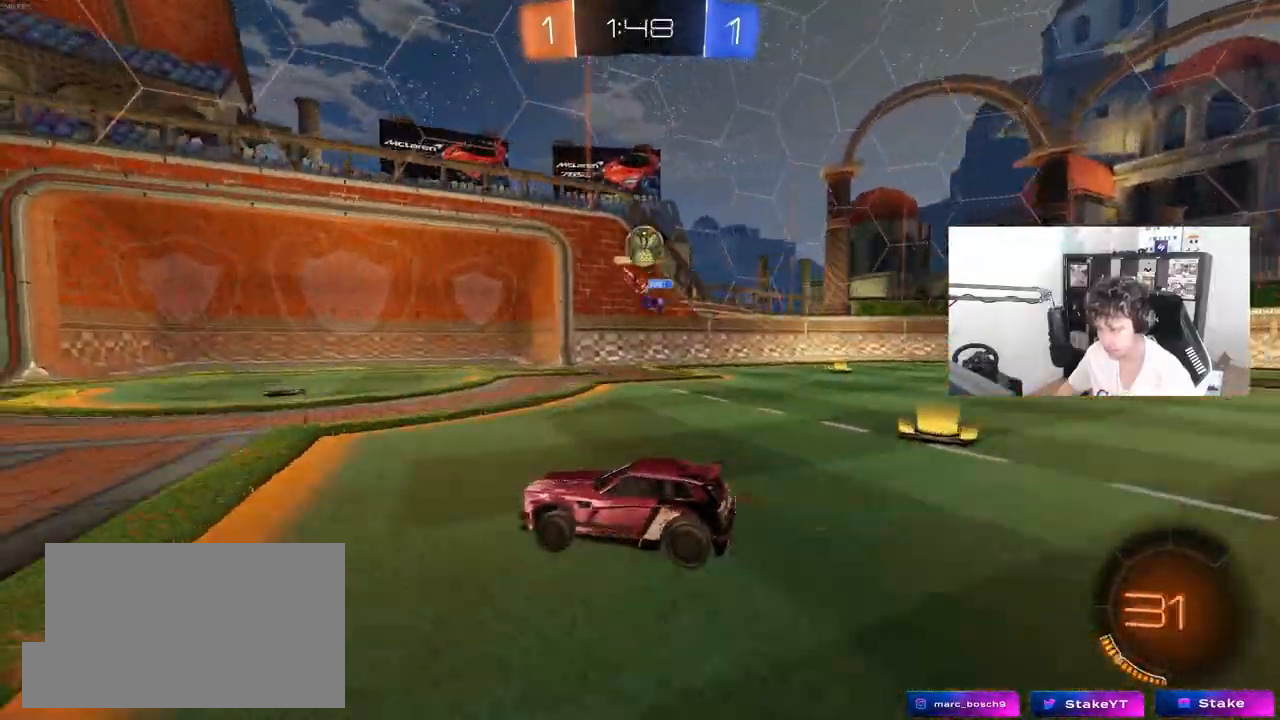
{"keys": ["d", "w"], "mouse": [], "mouse_move": "still", "events": [[150, "d", "down"], [150, "w", "down"], [233, "d", "up"], [233, "w", "up"], [283, "a", "down"], [333, "w", "down"], [483, "a", "up"], [483, "d", "down"]]}
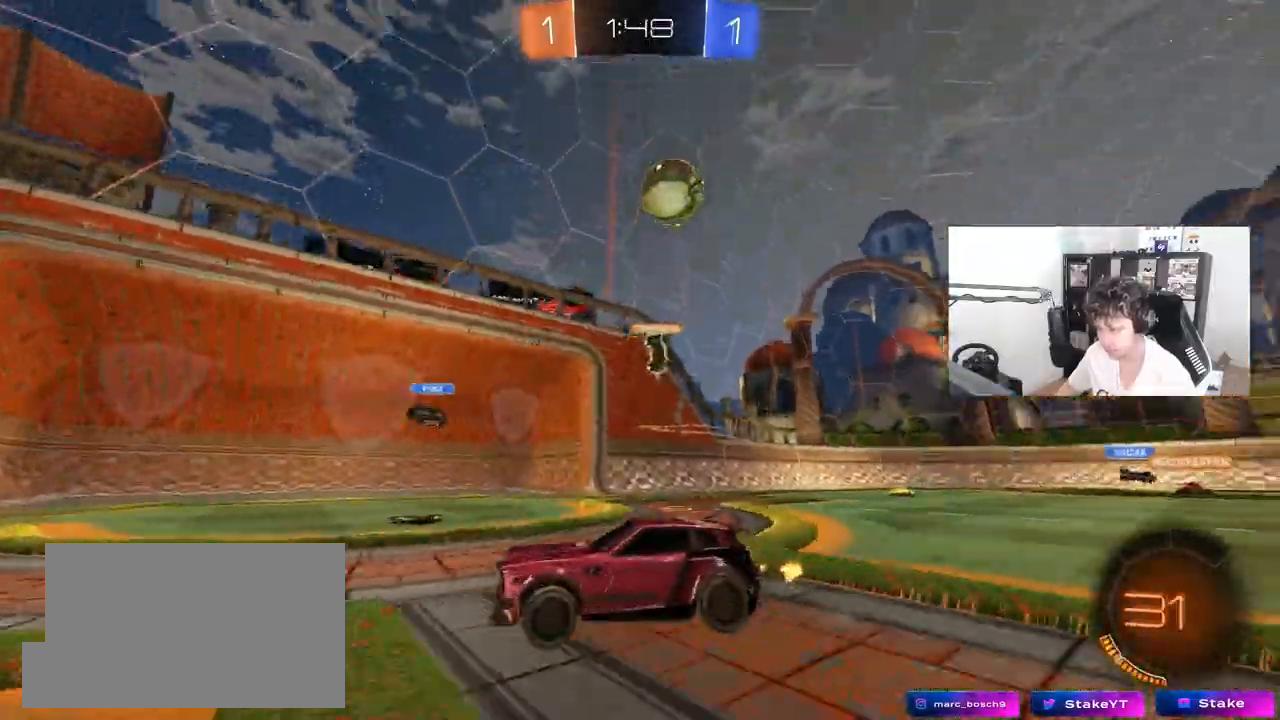
{"keys": ["a", "w"], "mouse": [], "mouse_move": "still", "events": [[217, "d", "up"], [250, "a", "down"], [250, "space", "down"], [450, "space", "up"]]}
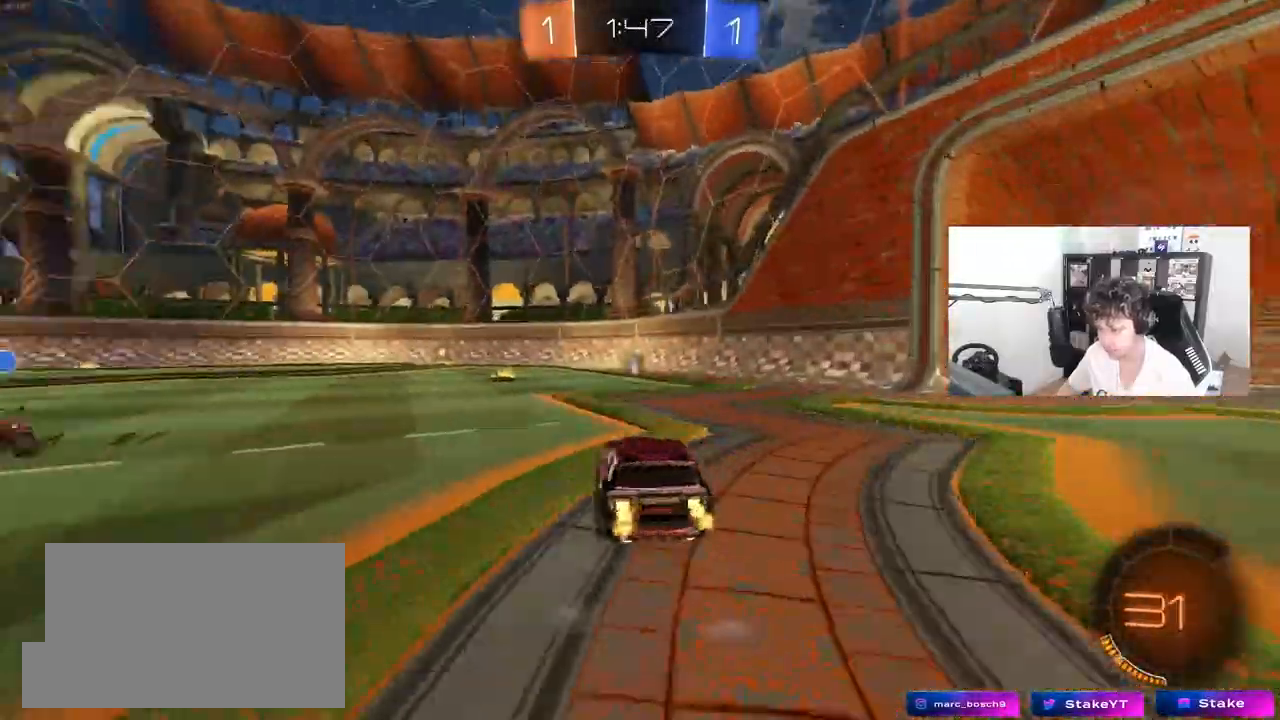
{"keys": ["d", "shift", "w"], "mouse": [], "mouse_move": "still", "events": [[33, "a", "up"], [83, "d", "down"], [133, "space", "down"], [217, "shift", "down"], [267, "space", "up"]]}
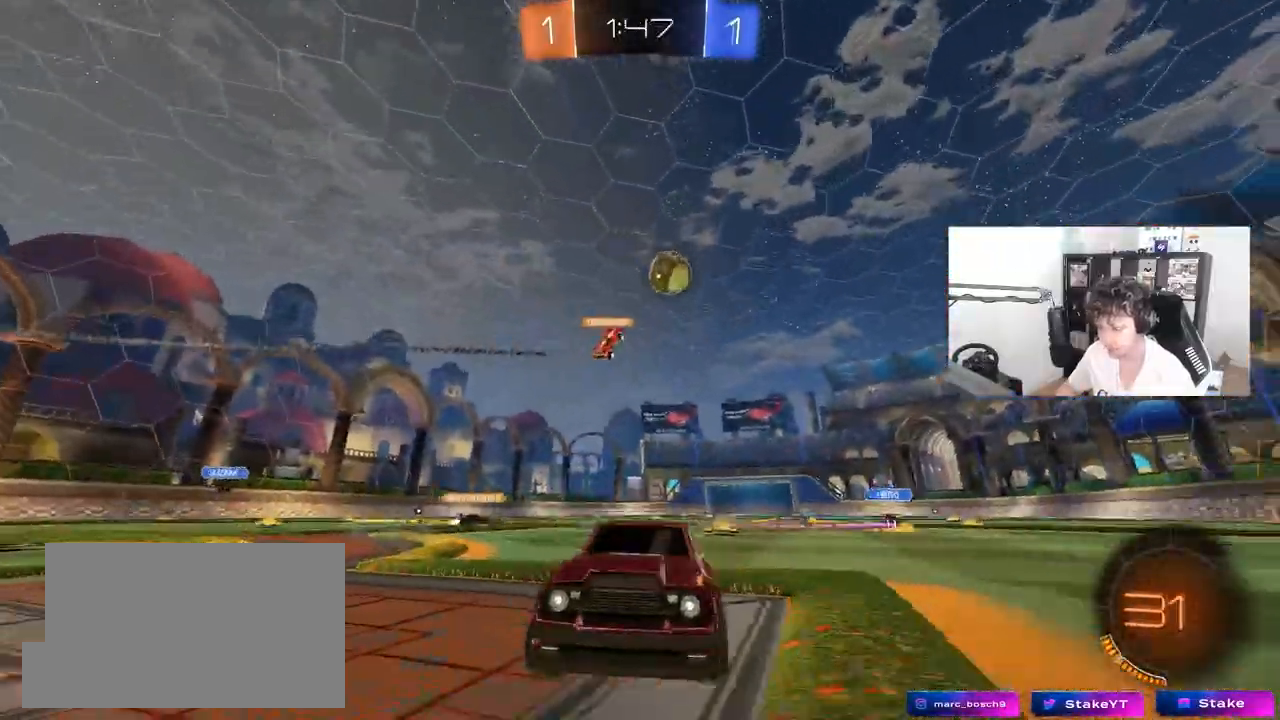
{"keys": ["a", "s"], "mouse": [], "mouse_move": "still", "events": [[150, "d", "up"], [150, "w", "up"], [250, "a", "down"], [283, "s", "down"], [483, "shift", "up"]]}
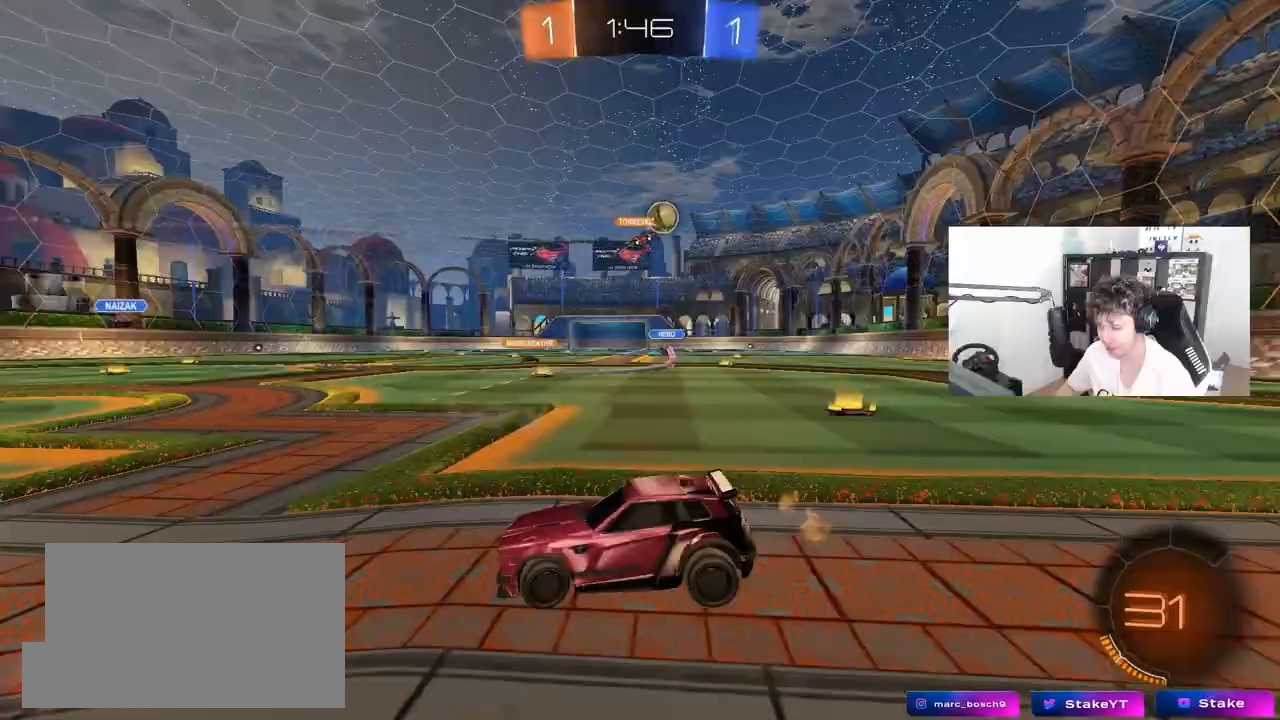
{"keys": ["a", "s", "shift"], "mouse": [], "mouse_move": "still", "events": [[117, "shift", "down"]]}
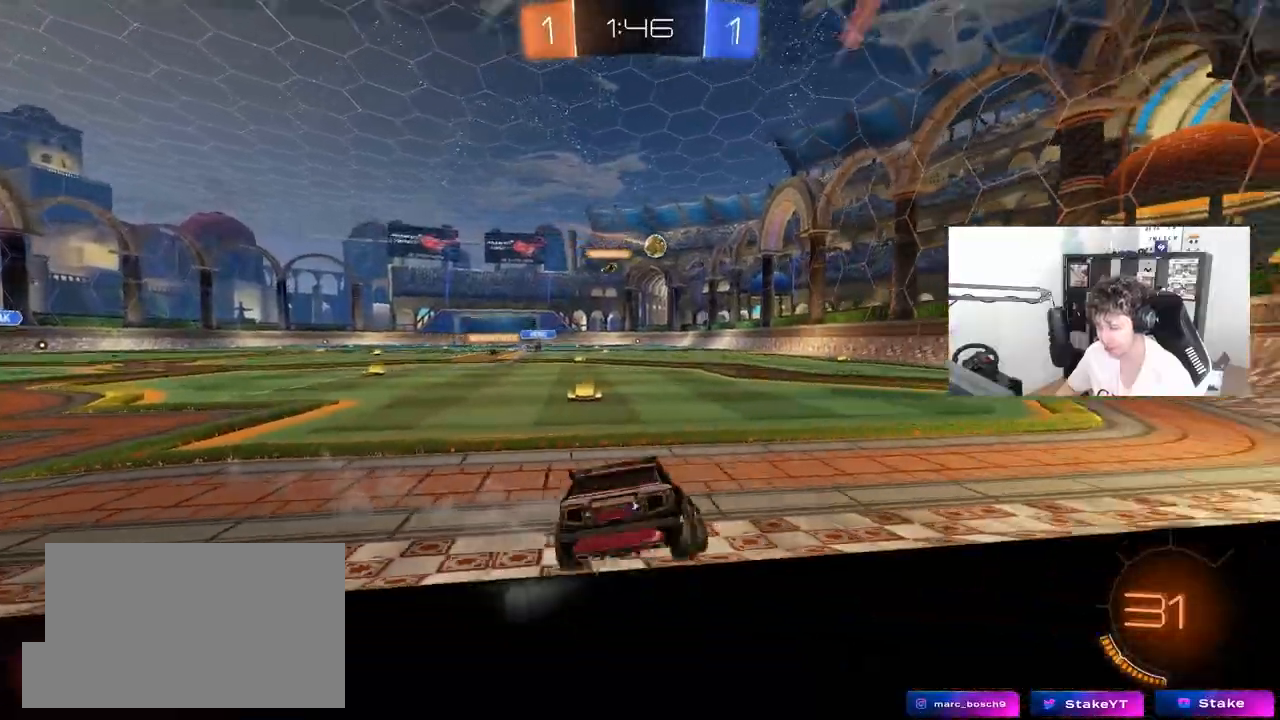
{"keys": ["a", "w"], "mouse": ["left"], "mouse_move": "still", "events": [[33, "s", "up"], [83, "d", "down"], [83, "mouse_left", "down"], [133, "a", "up"], [133, "shift", "up"], [183, "w", "down"], [317, "d", "up"], [467, "a", "down"]]}
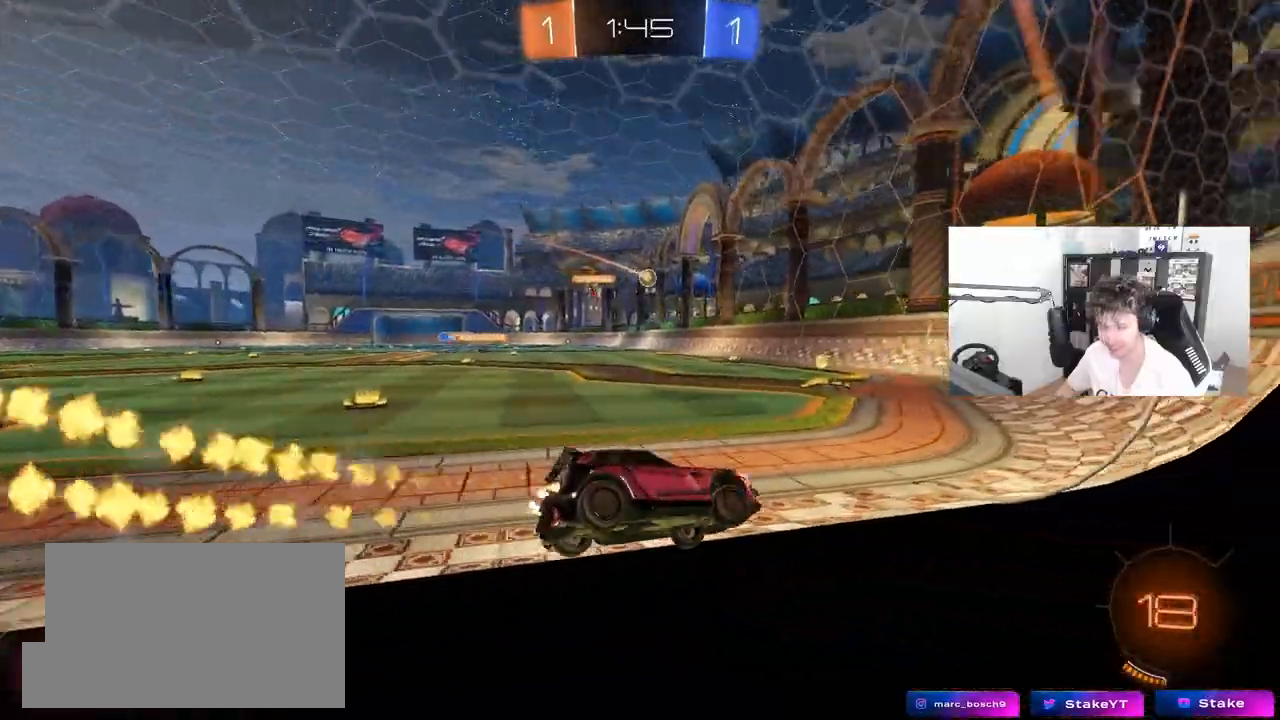
{"keys": ["w"], "mouse": ["left"], "mouse_move": "still", "events": [[333, "a", "up"]]}
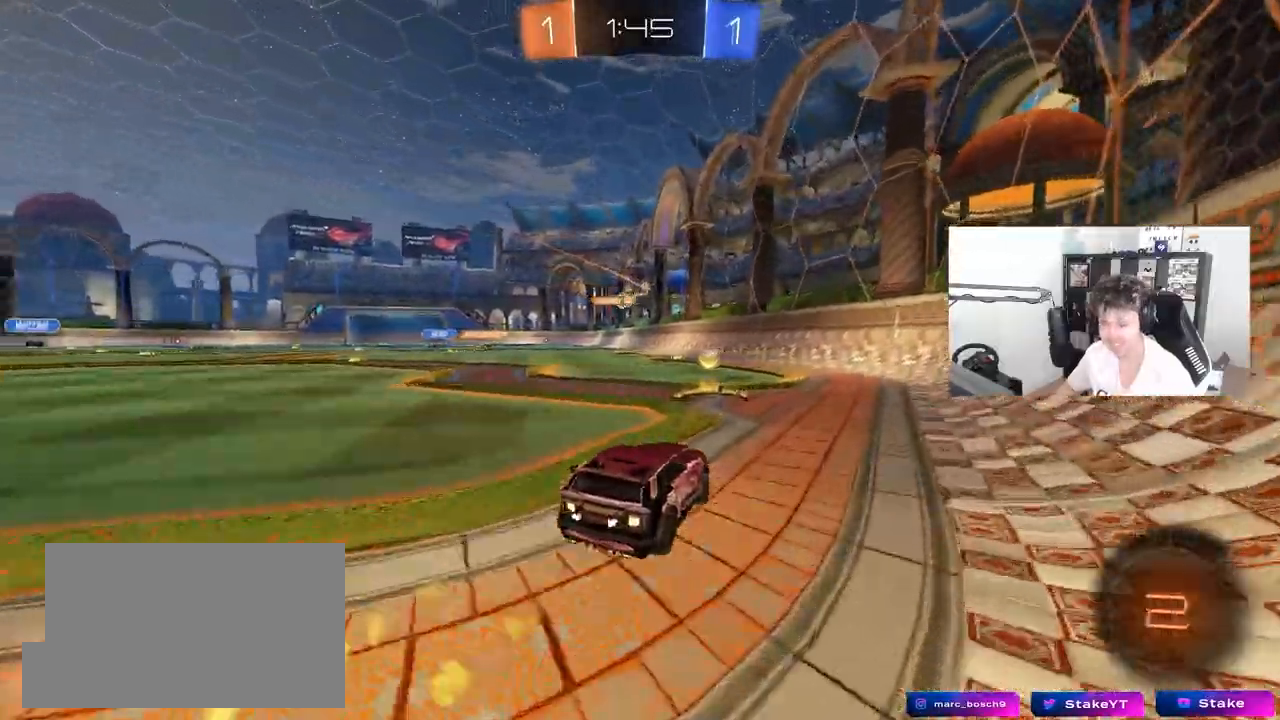
{"keys": ["d", "w"], "mouse": [], "mouse_move": "still", "events": [[33, "a", "down"], [217, "a", "up"], [450, "mouse_left", "up"], [483, "d", "down"]]}
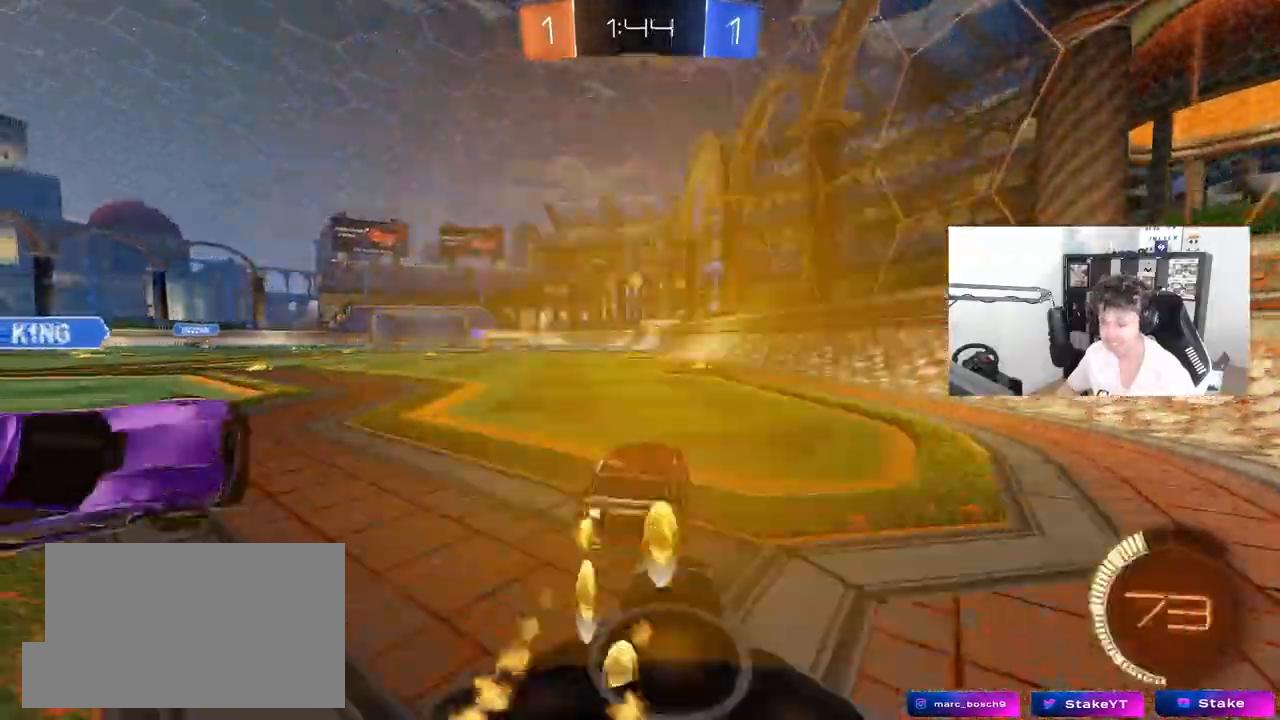
{"keys": ["a", "s"], "mouse": [], "mouse_move": "still", "events": [[33, "mouse_right", "down"], [133, "a", "down"], [133, "d", "up"], [133, "mouse_right", "up"], [133, "w", "up"], [183, "mouse_left", "down"], [367, "a", "up"], [467, "mouse_left", "up"], [500, "a", "down"], [500, "s", "down"]]}
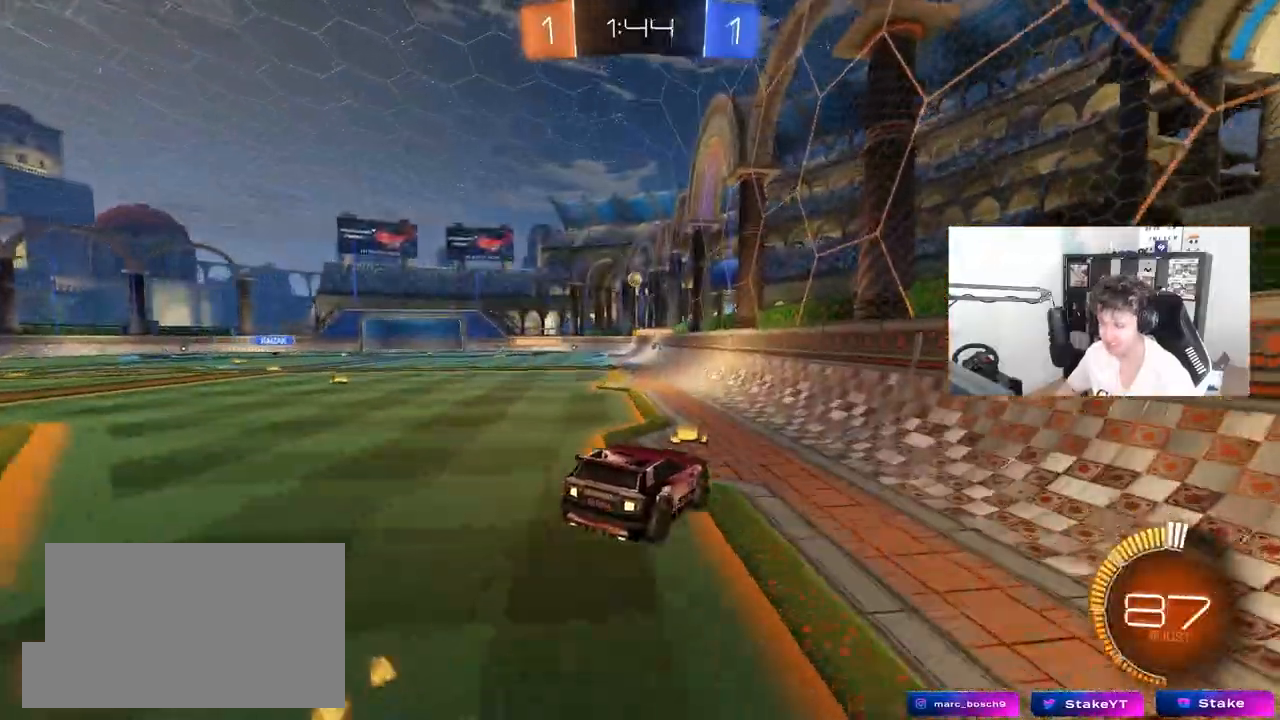
{"keys": ["w"], "mouse": [], "mouse_move": "still", "events": [[150, "d", "down"], [250, "a", "up"], [250, "s", "up"], [283, "d", "up"], [383, "a", "down"], [483, "a", "up"], [483, "w", "down"]]}
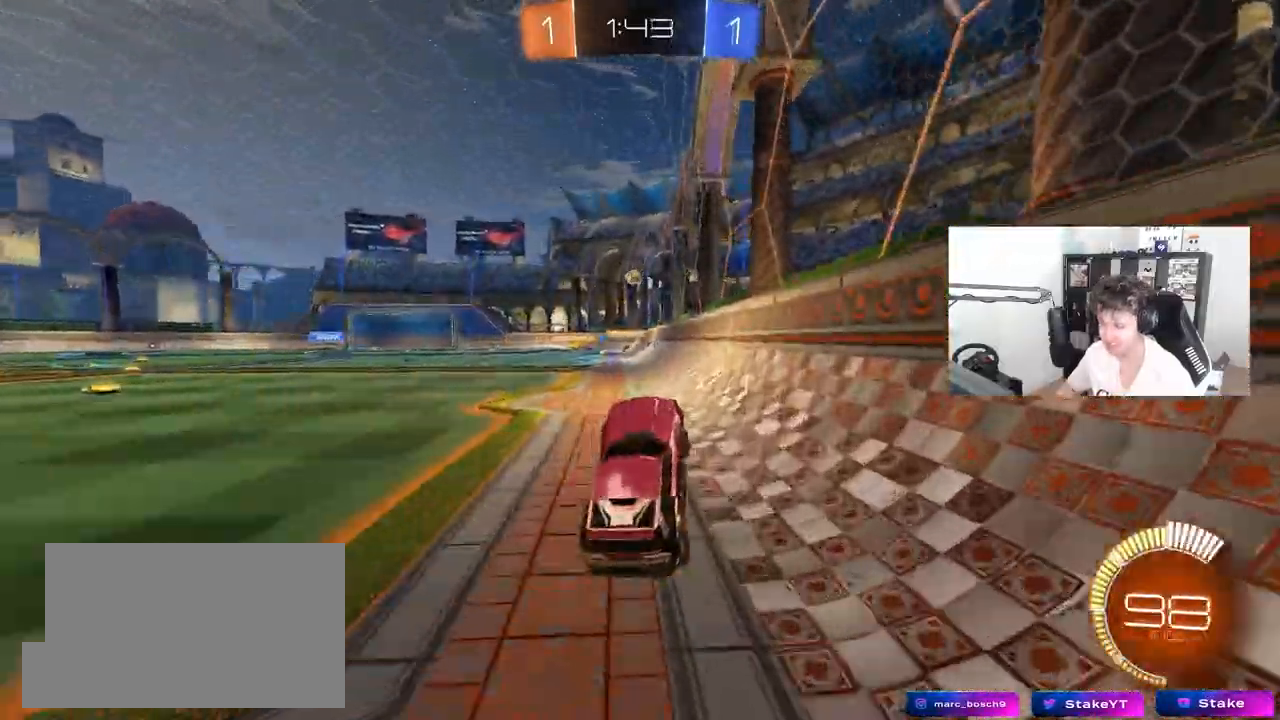
{"keys": ["d", "s"], "mouse": [], "mouse_move": "still", "events": [[117, "mouse_right", "down"], [250, "mouse_right", "up"], [350, "d", "down"], [400, "w", "up"], [450, "s", "down"]]}
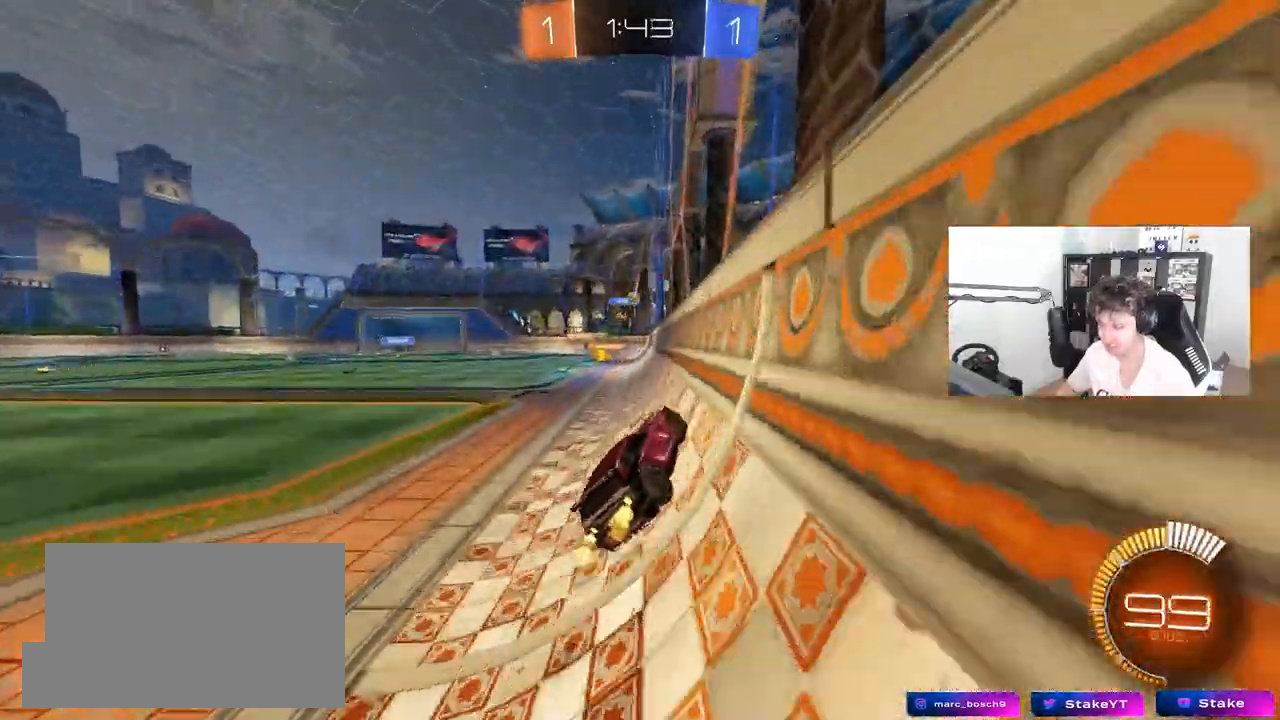
{"keys": ["a", "shift", "w"], "mouse": [], "mouse_move": "still", "events": [[183, "s", "up"], [317, "a", "down"], [317, "d", "up"], [317, "w", "down"], [417, "shift", "down"]]}
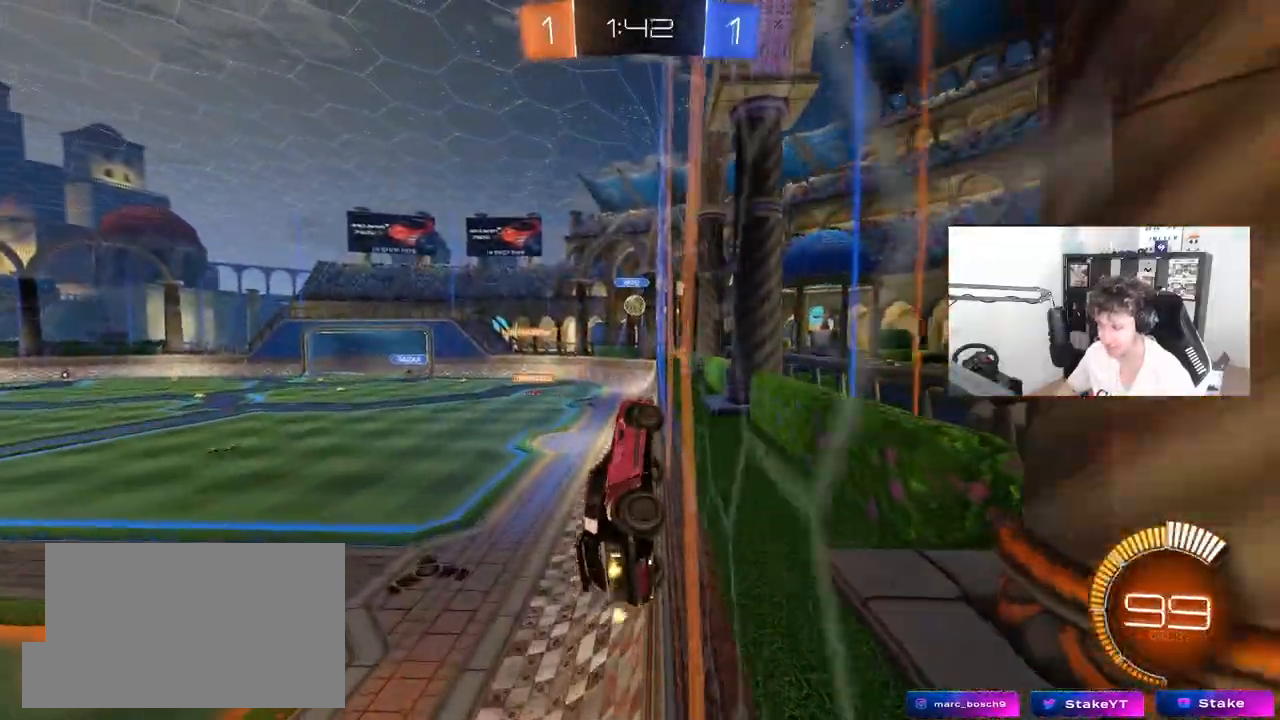
{"keys": ["d"], "mouse": ["left"], "mouse_move": "still", "events": [[50, "shift", "up"], [150, "a", "up"], [150, "d", "down"], [150, "w", "up"], [200, "mouse_right", "down"], [200, "s", "down"], [250, "d", "up"], [333, "a", "down"], [383, "shift", "down"], [433, "d", "down"], [433, "mouse_left", "down"], [483, "a", "up"], [483, "mouse_right", "up"], [483, "s", "up"], [483, "shift", "up"]]}
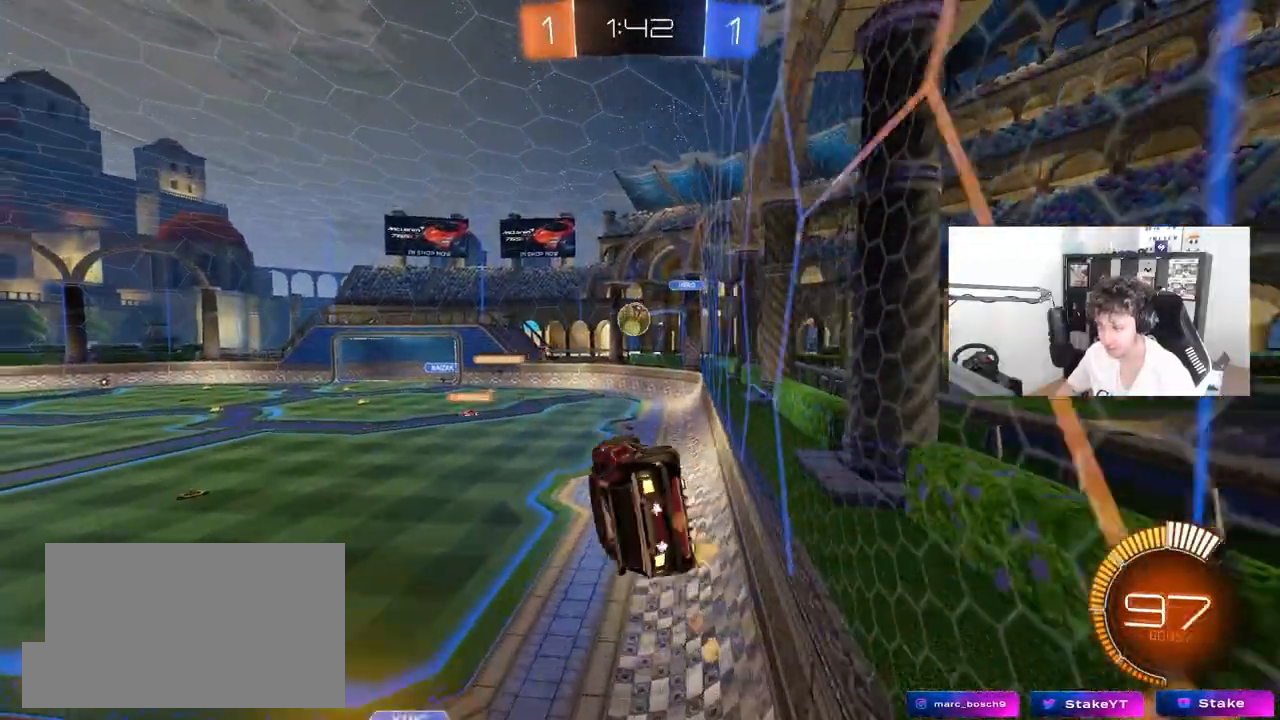
{"keys": ["a", "w"], "mouse": ["left"], "mouse_move": "still", "events": [[17, "mouse_left", "up"], [67, "mouse_left", "down"], [167, "shift", "down"], [217, "mouse_left", "up"], [300, "mouse_left", "down"], [350, "a", "down"], [350, "d", "up"], [350, "shift", "up"], [450, "w", "down"]]}